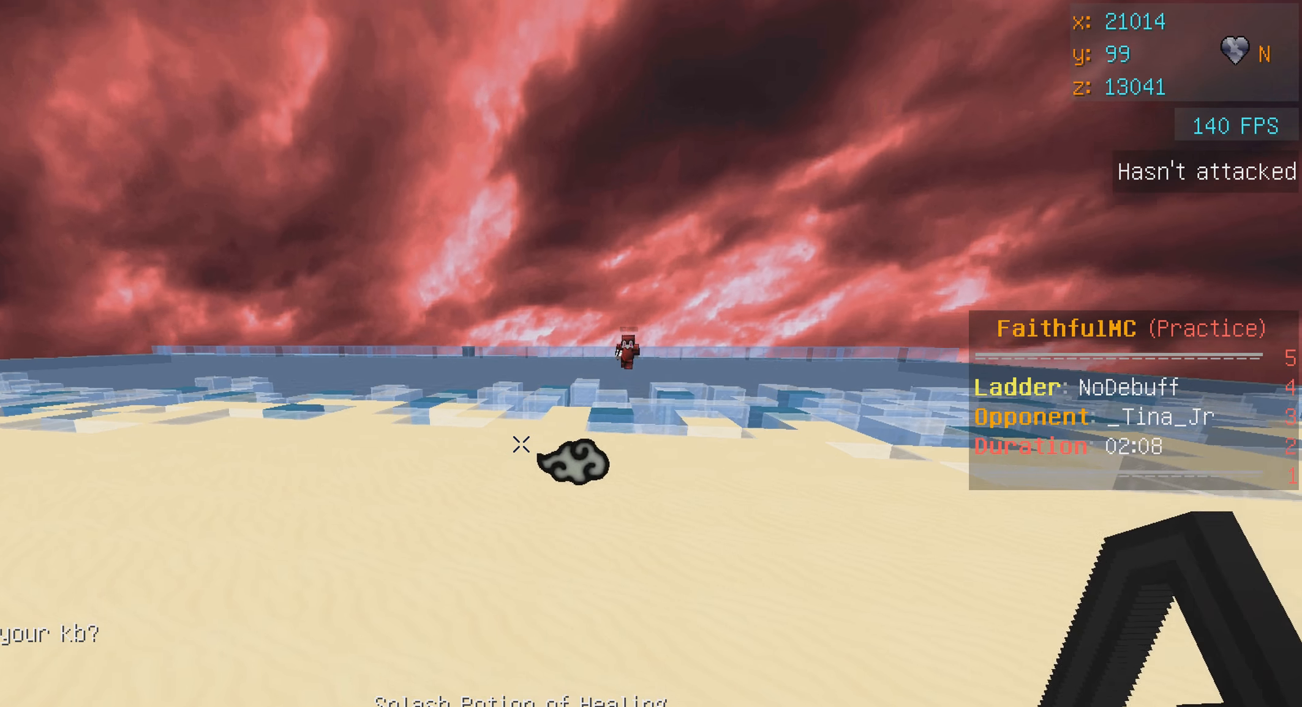
Gameplay with keyboard and mouse; each line is a JSON object with the keys and mouse buttons held at the frame after it. "events" lists presses ("down") and releases ("up") of "a", "d", "s", "w", "mouse_left" and "mouse_right" between this image and that frame as [ms after this image, input, new state], when the widget could be followed in between. "mouse_left", "mouse_right" = the "left", "right" buttons of the "mouse" list. No other keys are recorded. Fast repeated clicks can show as one long hold. Mouse movement is not recorded.
{"keys": ["d"], "mouse": [], "events": [[250, "d", "down"], [250, "w", "up"]]}
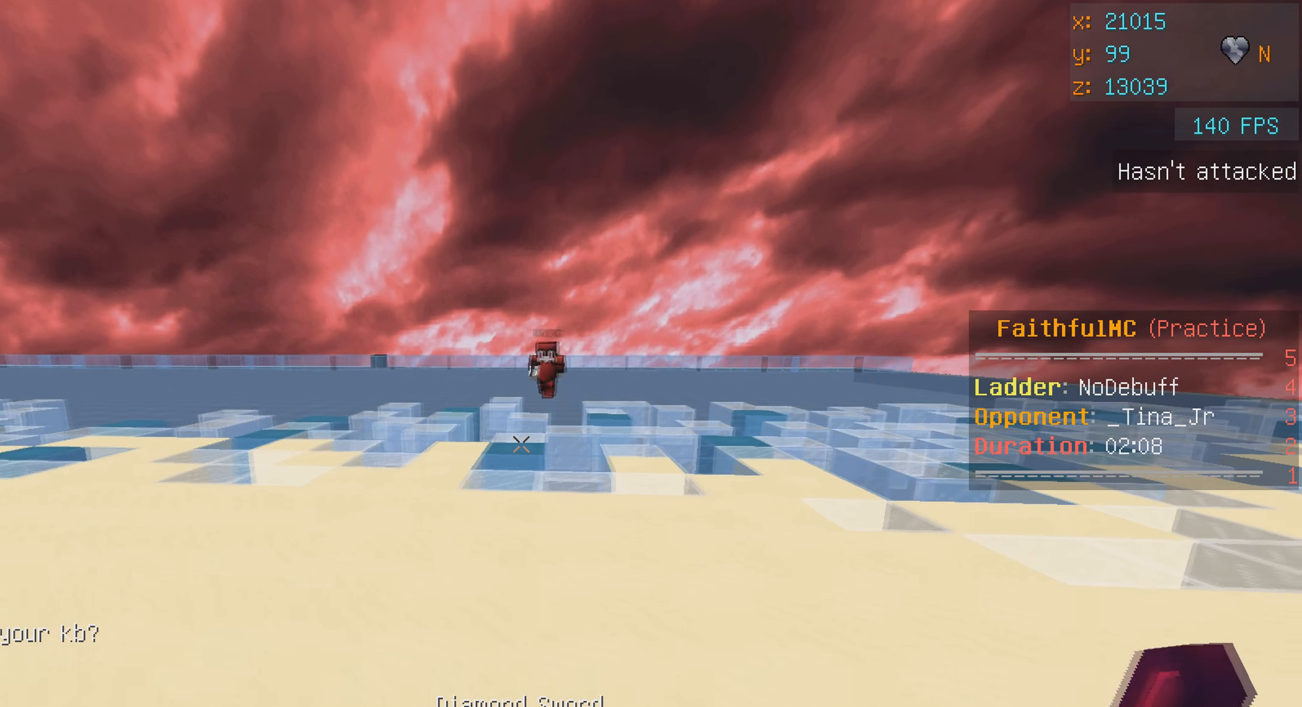
{"keys": ["a", "d"], "mouse": [], "events": [[33, "w", "down"], [133, "a", "down"], [133, "d", "up"], [200, "w", "up"], [333, "d", "down"], [350, "a", "up"], [483, "a", "down"]]}
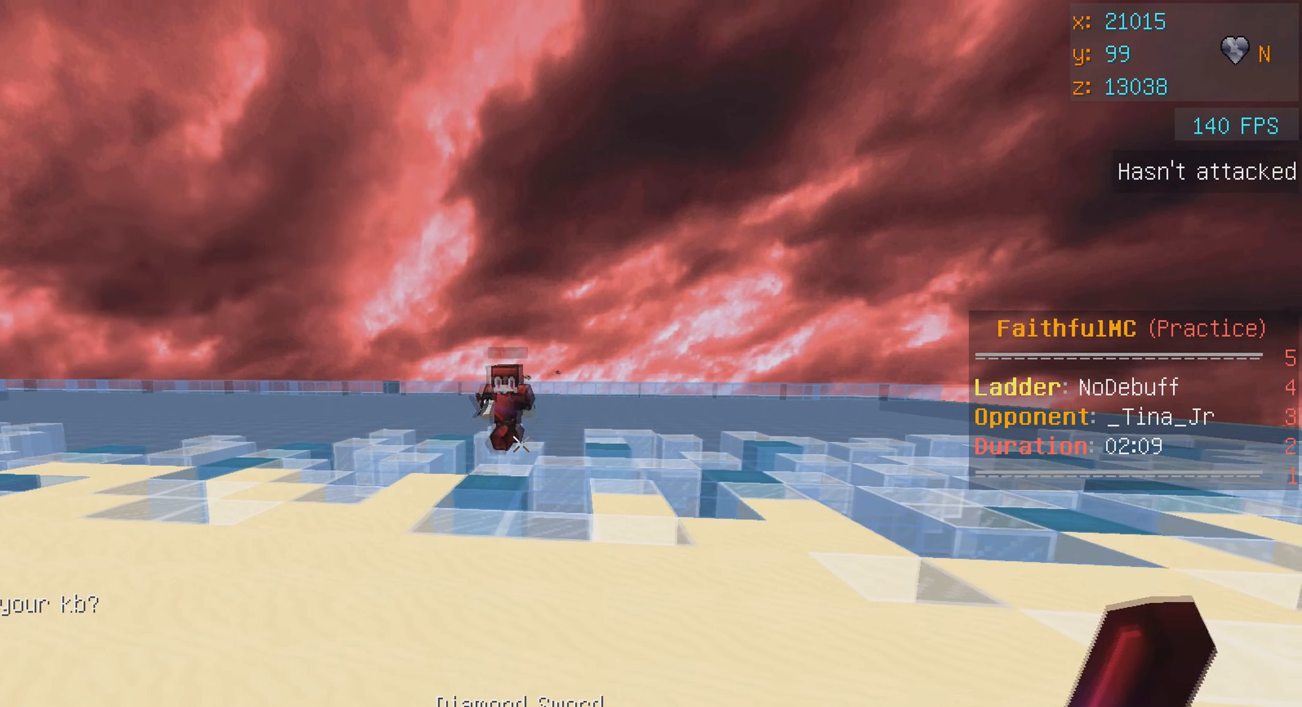
{"keys": ["a"], "mouse": [], "events": [[50, "d", "up"]]}
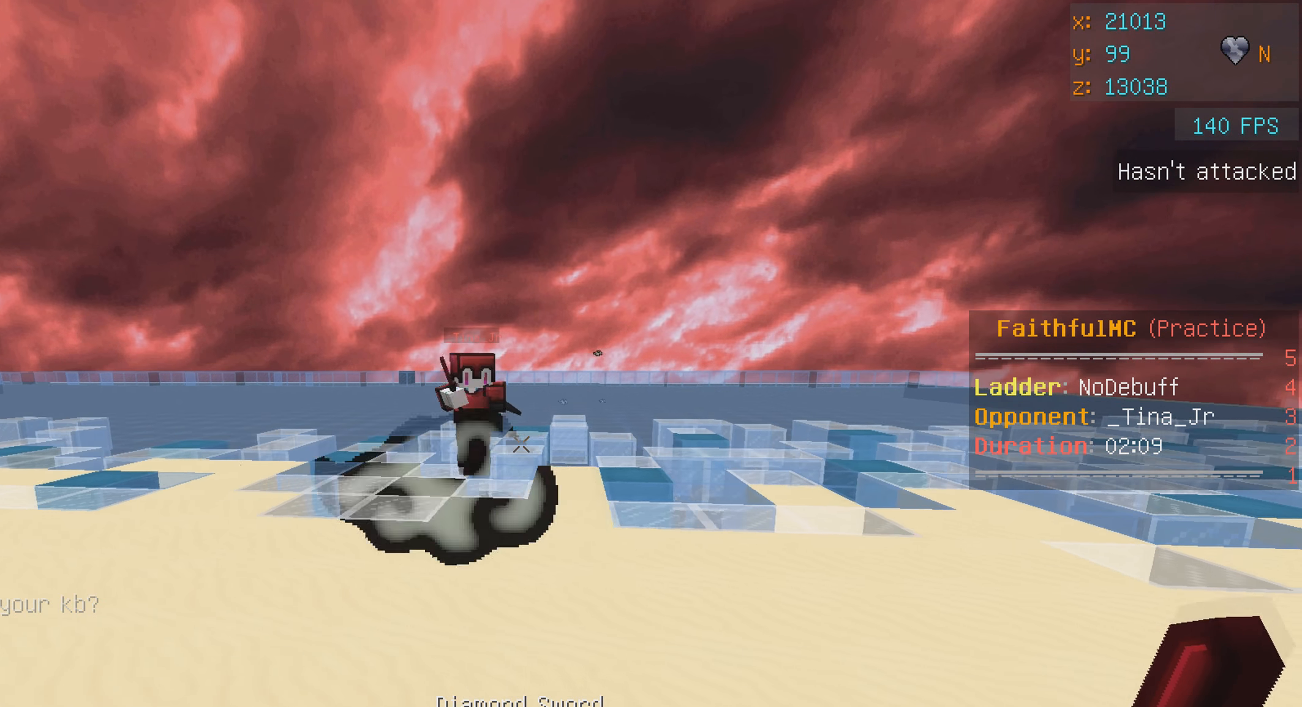
{"keys": ["a", "w"], "mouse": ["left"], "events": [[100, "w", "down"], [483, "mouse_left", "down"]]}
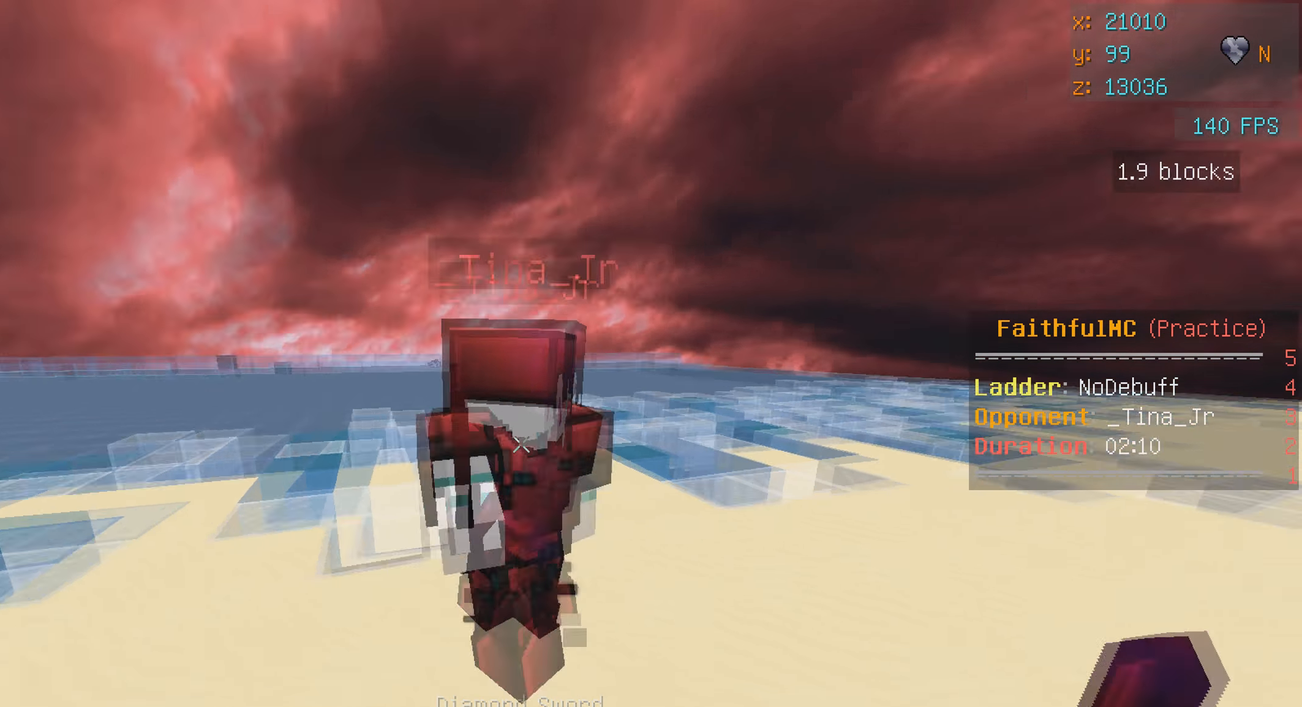
{"keys": ["a", "w"], "mouse": ["left"], "events": [[33, "mouse_left", "up"], [83, "a", "up"], [83, "d", "down"], [83, "mouse_left", "down"], [150, "mouse_left", "up"], [183, "mouse_left", "down"], [233, "mouse_left", "up"], [283, "mouse_left", "down"], [350, "mouse_left", "up"], [383, "mouse_left", "down"], [433, "d", "up"], [450, "mouse_left", "up"], [484, "mouse_left", "down"], [500, "a", "down"]]}
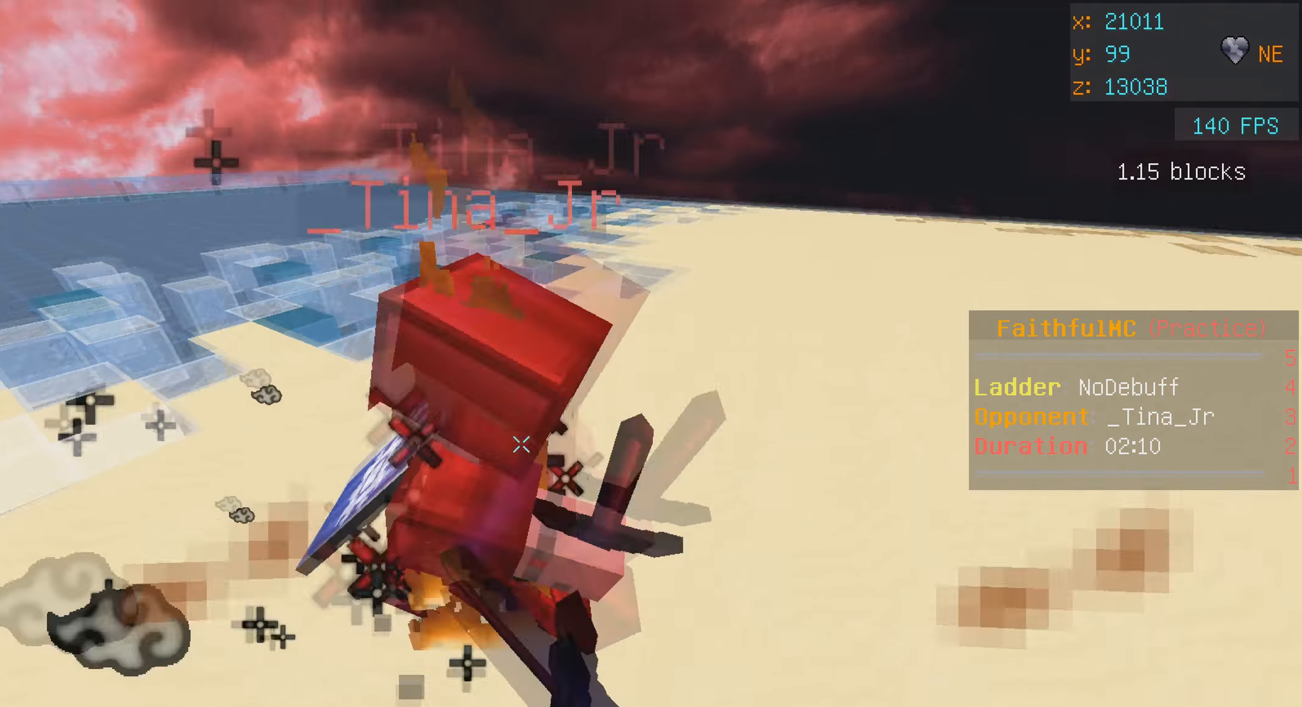
{"keys": ["d", "w"], "mouse": [], "events": [[50, "mouse_left", "up"], [84, "mouse_left", "down"], [100, "a", "up"], [134, "d", "down"], [184, "mouse_right", "down"], [200, "mouse_left", "up"], [284, "mouse_left", "down"], [300, "mouse_right", "up"], [350, "mouse_left", "up"], [384, "mouse_left", "down"], [450, "mouse_left", "up"]]}
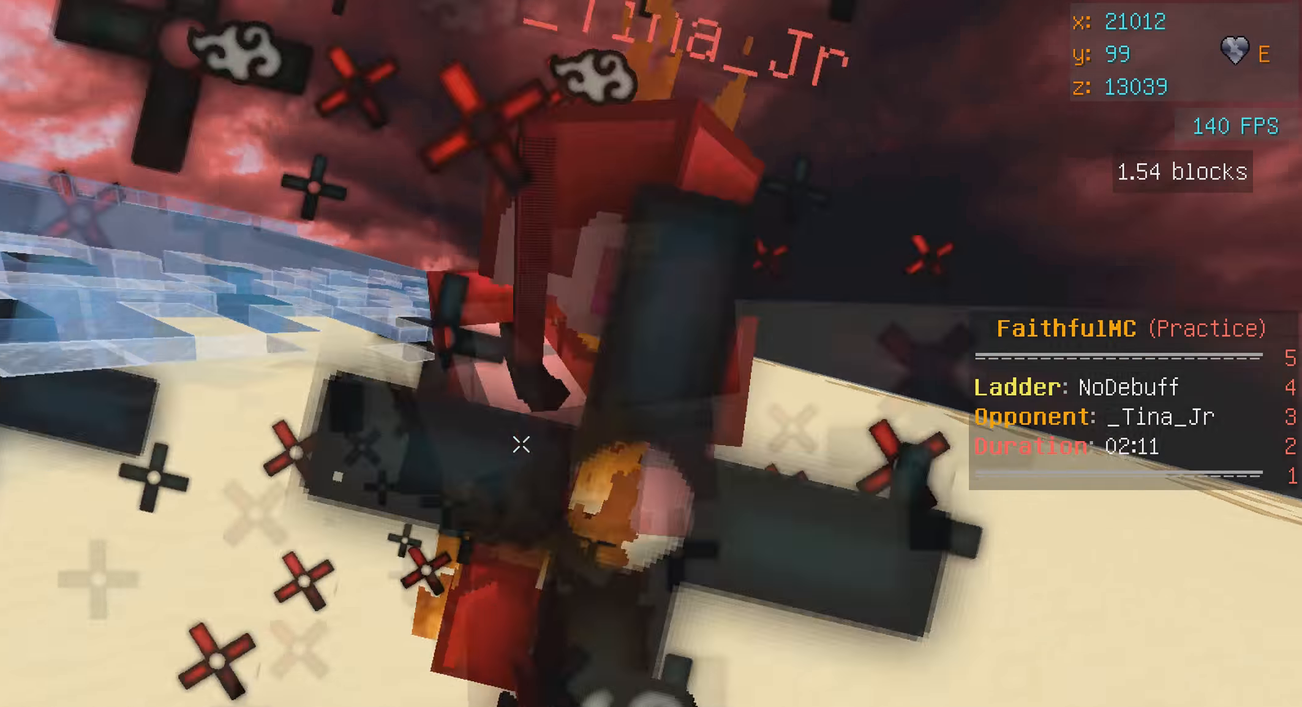
{"keys": ["w"], "mouse": ["left"], "events": [[100, "mouse_left", "down"], [150, "mouse_left", "up"], [250, "mouse_left", "down"], [300, "d", "up"], [300, "mouse_left", "up"], [350, "mouse_left", "down"], [384, "mouse_left", "up"], [434, "mouse_left", "down"]]}
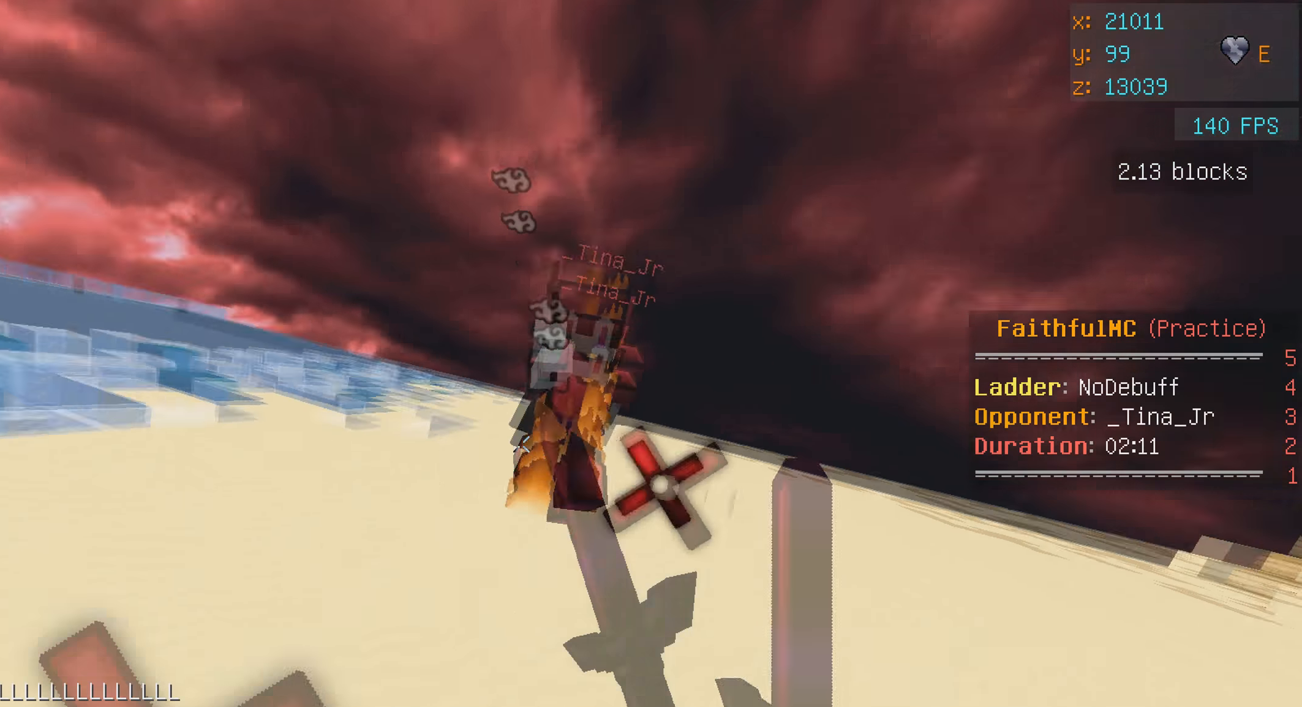
{"keys": ["w"], "mouse": ["left"], "events": [[84, "mouse_left", "up"], [184, "mouse_left", "down"], [250, "mouse_left", "up"], [284, "mouse_left", "down"], [350, "mouse_left", "up"], [384, "mouse_left", "down"], [450, "mouse_left", "up"], [484, "mouse_left", "down"]]}
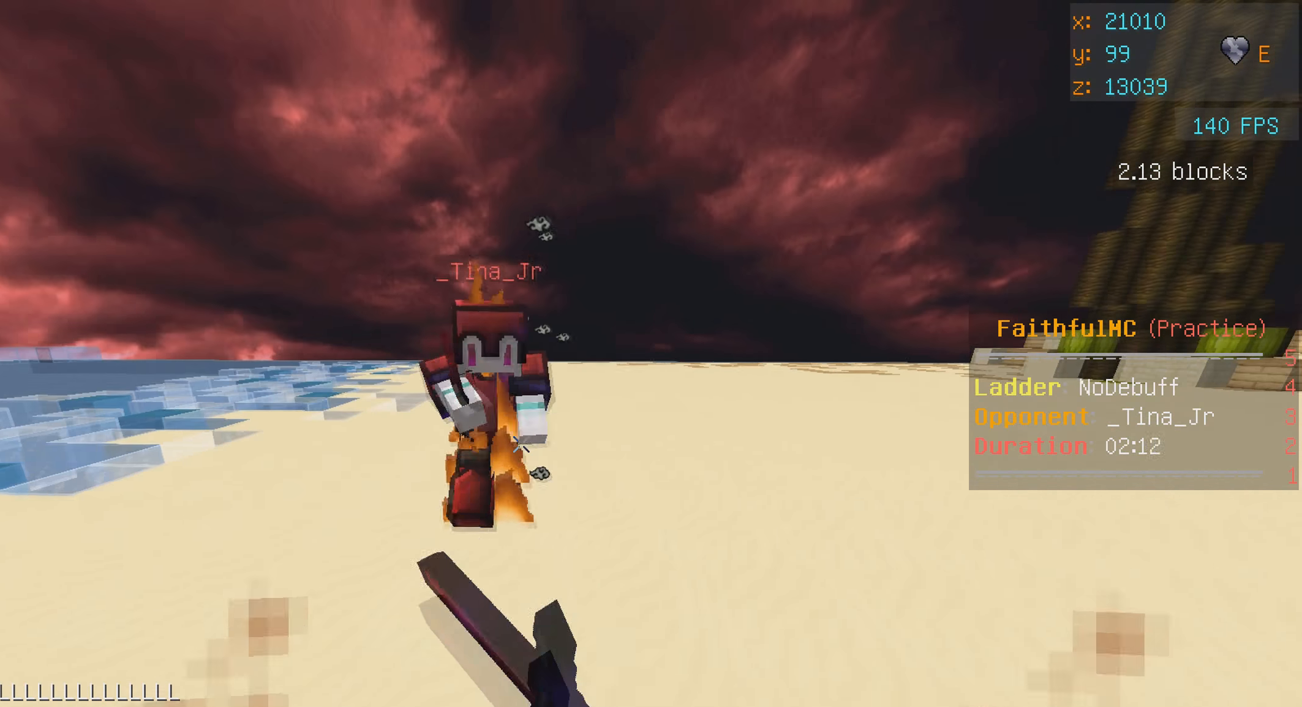
{"keys": ["d", "w"], "mouse": ["left"], "events": [[50, "mouse_left", "up"], [84, "mouse_left", "down"], [150, "mouse_left", "up"], [184, "mouse_left", "down"], [250, "mouse_left", "up"], [300, "mouse_left", "down"], [300, "mouse_right", "down"], [350, "d", "down"], [350, "mouse_left", "up"], [350, "mouse_right", "up"], [400, "mouse_left", "down"], [450, "mouse_left", "up"], [500, "mouse_left", "down"]]}
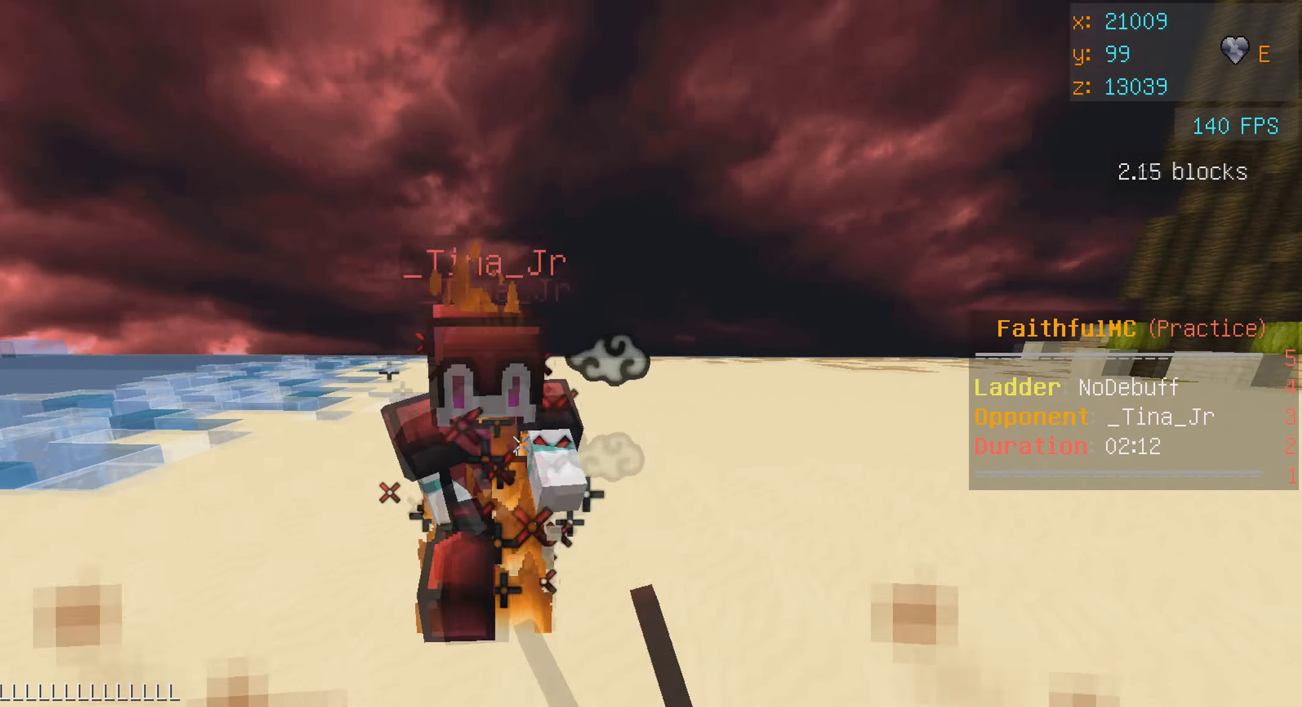
{"keys": [], "mouse": ["left"], "events": [[50, "mouse_left", "up"], [67, "a", "down"], [67, "mouse_right", "down"], [84, "d", "up"], [84, "mouse_left", "down"], [134, "mouse_left", "up"], [134, "mouse_right", "up"], [184, "mouse_left", "down"], [234, "mouse_left", "up"], [267, "mouse_left", "down"], [284, "a", "up"], [334, "mouse_left", "up"], [384, "mouse_left", "down"], [434, "w", "up"]]}
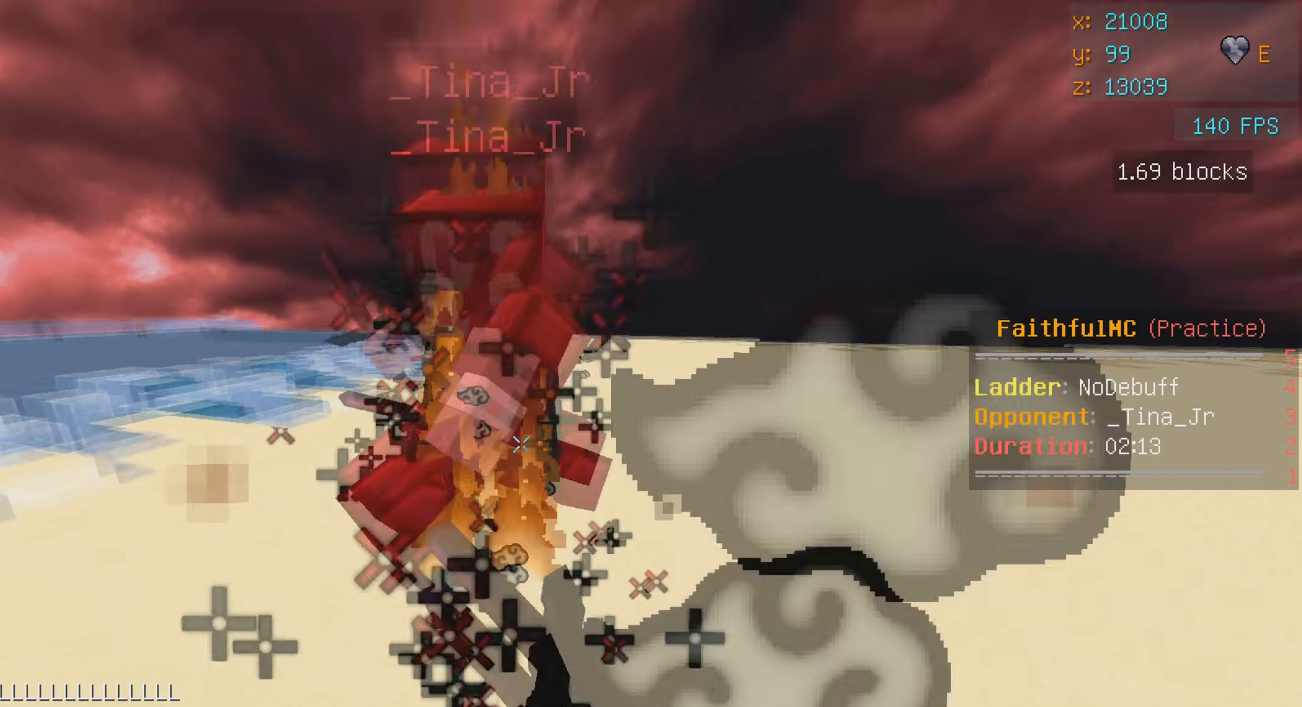
{"keys": ["w"], "mouse": [], "events": [[84, "mouse_left", "up"], [84, "w", "down"], [134, "mouse_left", "down"], [184, "mouse_left", "up"], [284, "mouse_left", "down"], [284, "mouse_right", "down"], [434, "mouse_left", "up"], [450, "mouse_right", "up"]]}
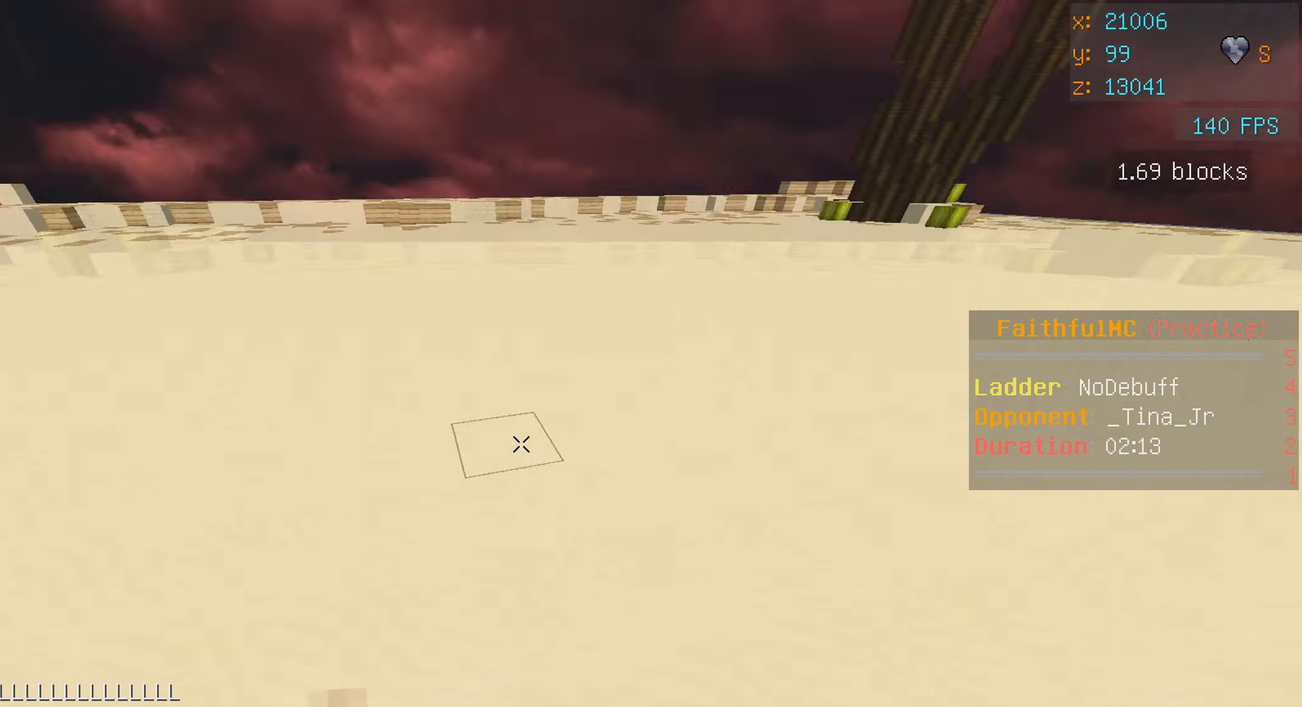
{"keys": ["d", "w"], "mouse": [], "events": [[34, "d", "down"], [150, "mouse_left", "down"], [150, "mouse_right", "down"], [284, "mouse_left", "up"], [284, "mouse_right", "up"]]}
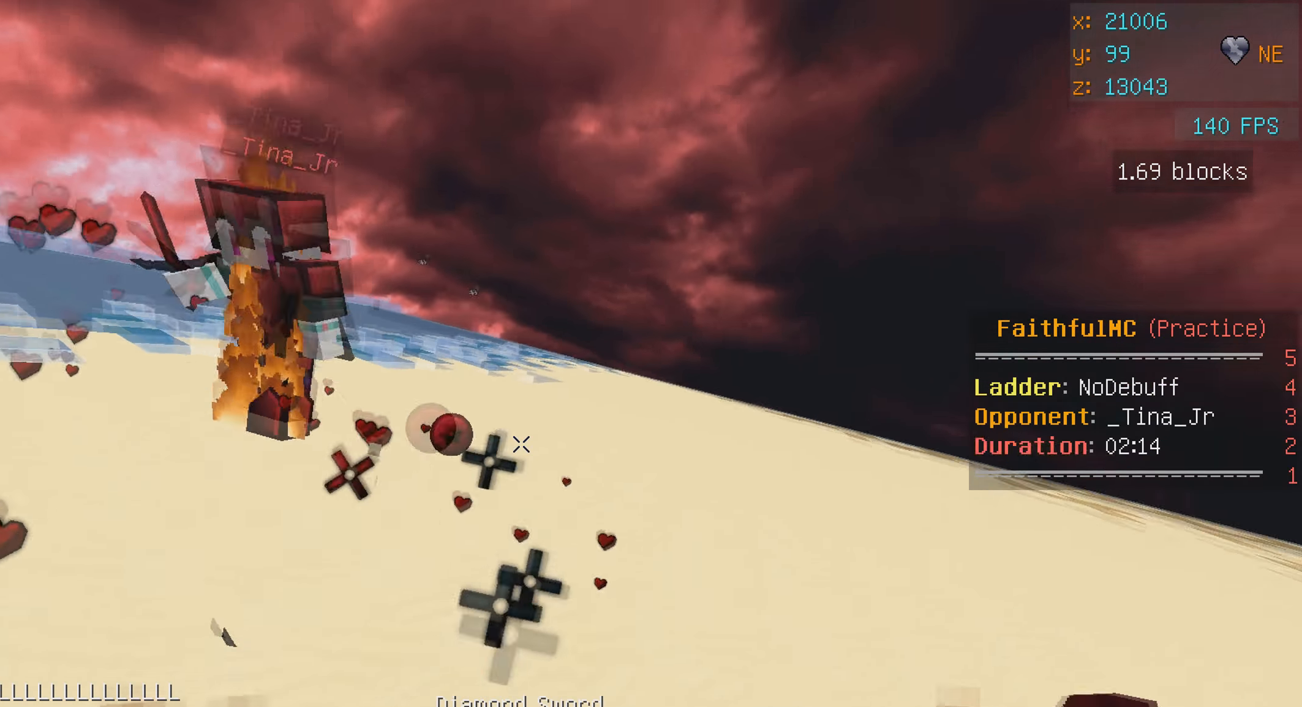
{"keys": ["d", "w"], "mouse": [], "events": []}
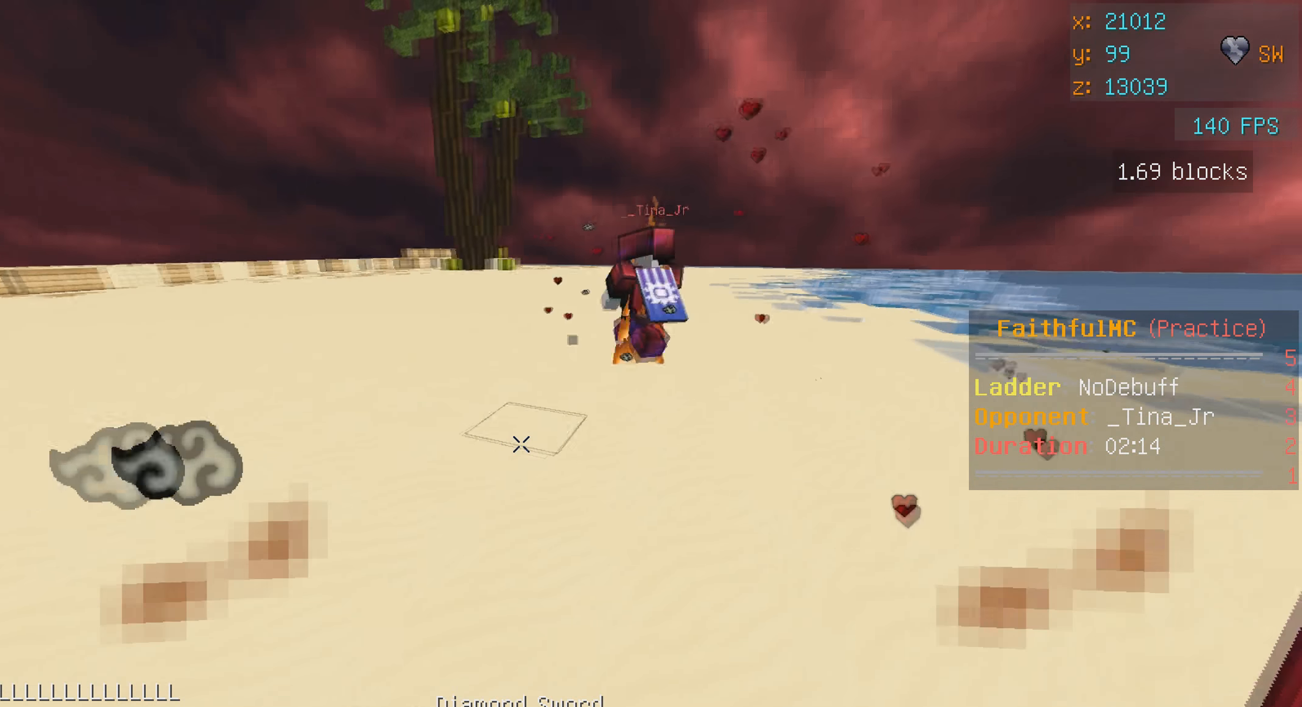
{"keys": ["d", "w"], "mouse": [], "events": []}
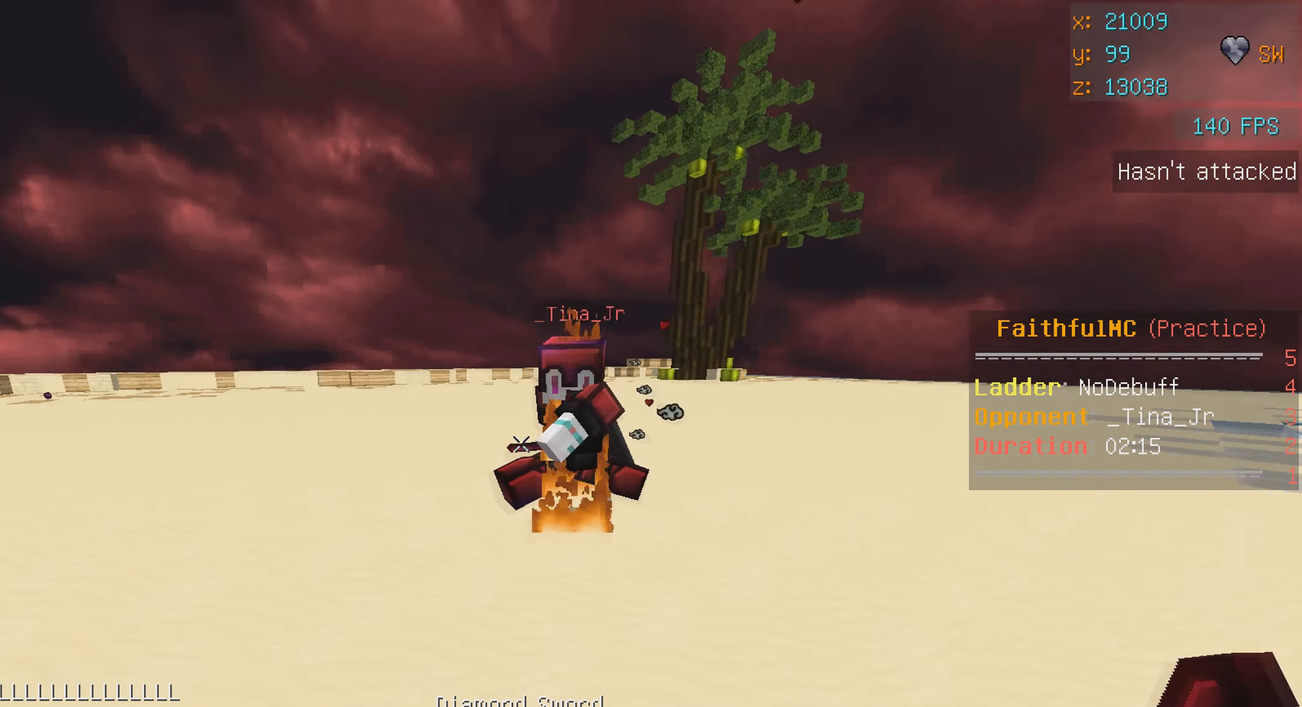
{"keys": ["a", "w"], "mouse": ["left"], "events": [[100, "mouse_left", "down"], [150, "mouse_left", "up"], [200, "a", "down"], [200, "mouse_left", "down"], [250, "mouse_left", "up"], [284, "d", "up"], [284, "mouse_left", "down"], [334, "mouse_left", "up"], [384, "mouse_left", "down"], [434, "mouse_left", "up"], [484, "mouse_left", "down"]]}
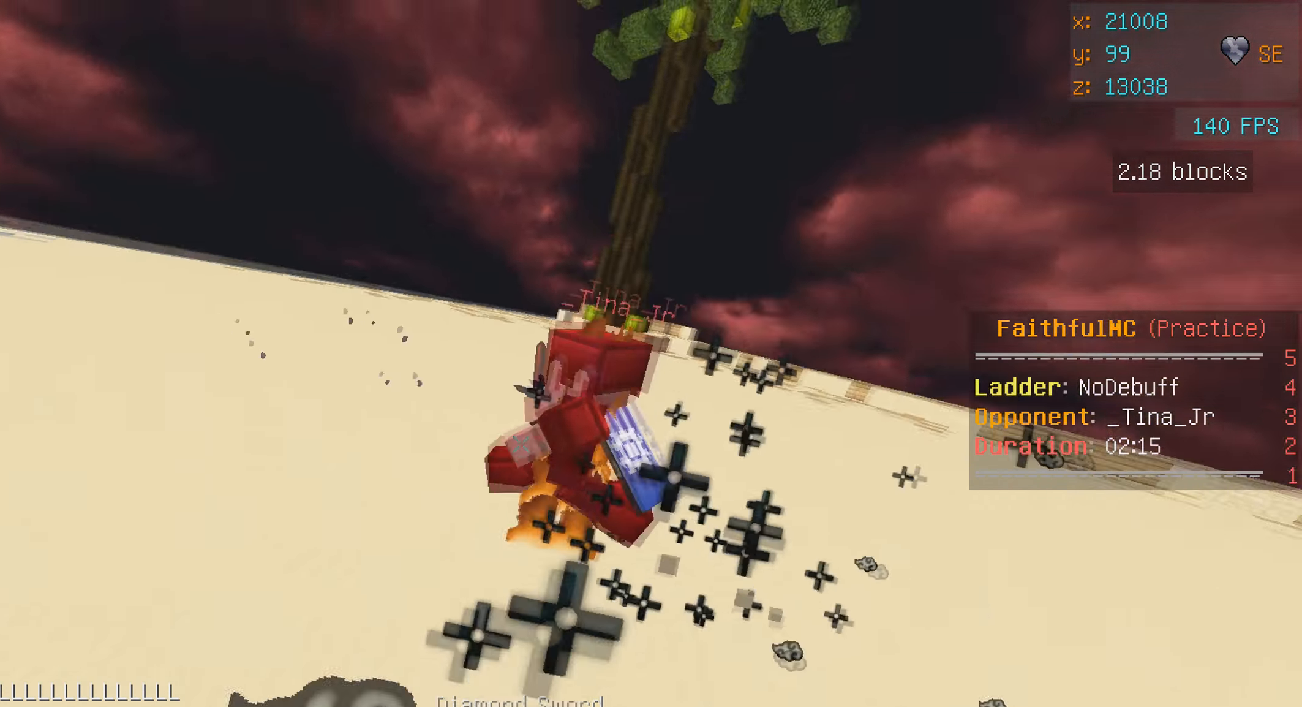
{"keys": ["a", "w"], "mouse": [], "events": [[33, "mouse_left", "up"], [83, "mouse_left", "down"], [133, "mouse_left", "up"], [183, "mouse_left", "down"], [250, "a", "up"], [250, "mouse_left", "up"], [300, "w", "up"], [333, "w", "down"], [383, "a", "down"]]}
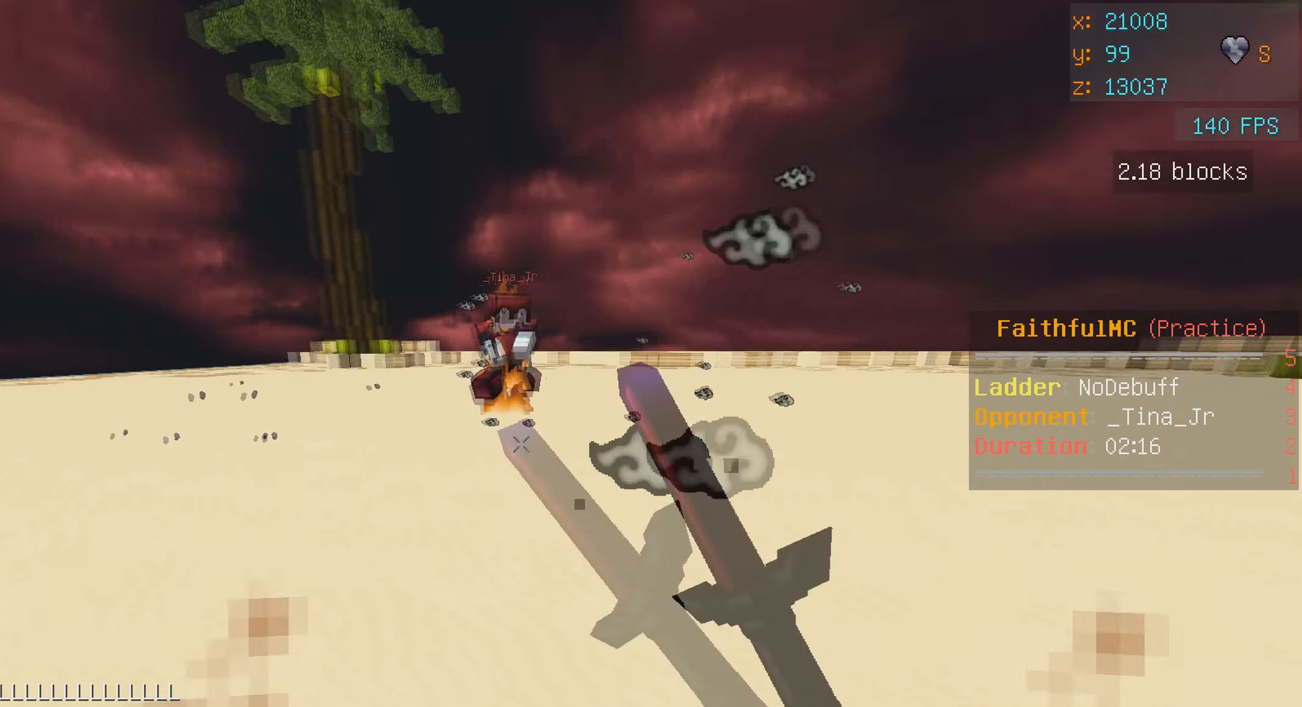
{"keys": ["a", "w"], "mouse": [], "events": [[33, "mouse_left", "down"], [100, "mouse_left", "up"], [133, "mouse_left", "down"], [200, "mouse_left", "up"], [233, "mouse_left", "down"], [300, "mouse_left", "up"], [333, "mouse_left", "down"], [400, "mouse_left", "up"], [433, "mouse_left", "down"], [500, "mouse_left", "up"]]}
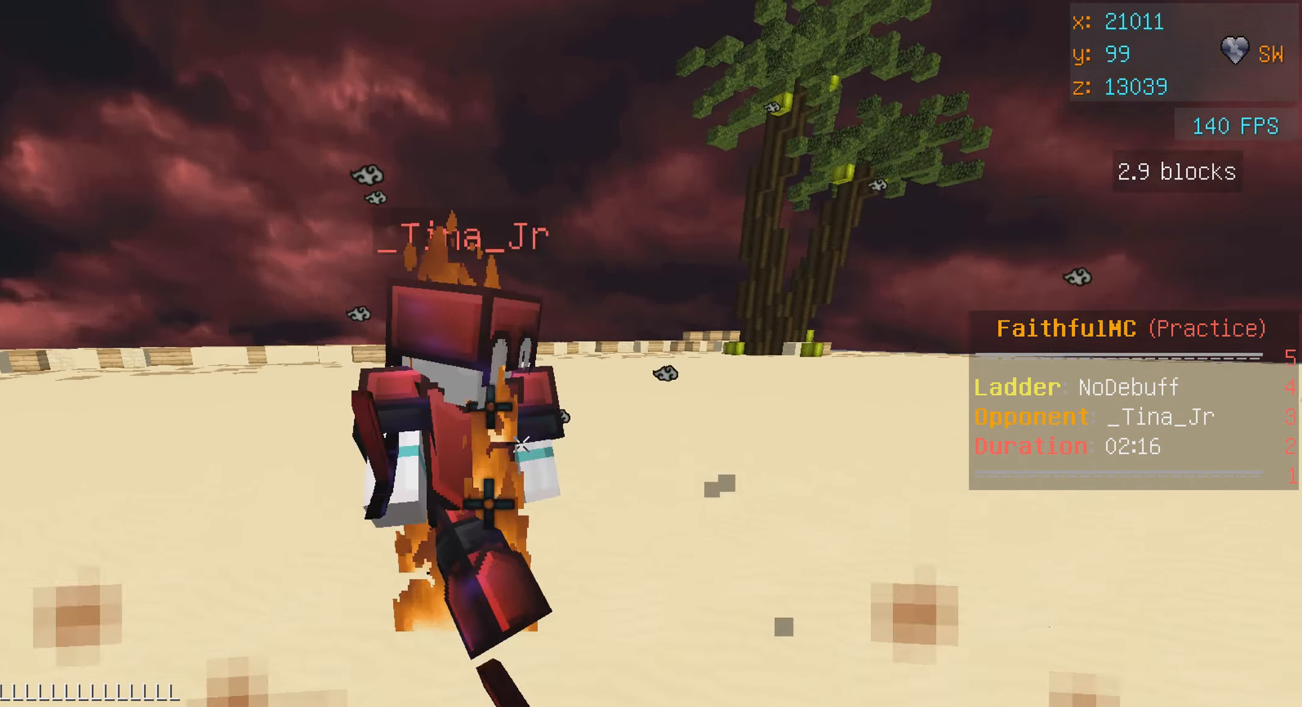
{"keys": ["a", "w"], "mouse": ["left"], "events": [[50, "mouse_left", "down"], [100, "a", "up"], [100, "d", "down"], [100, "mouse_left", "up"], [150, "mouse_left", "down"], [183, "mouse_left", "up"], [183, "w", "up"], [233, "mouse_left", "down"], [283, "mouse_left", "up"], [433, "a", "down"], [433, "d", "up"], [433, "w", "down"], [483, "mouse_left", "down"]]}
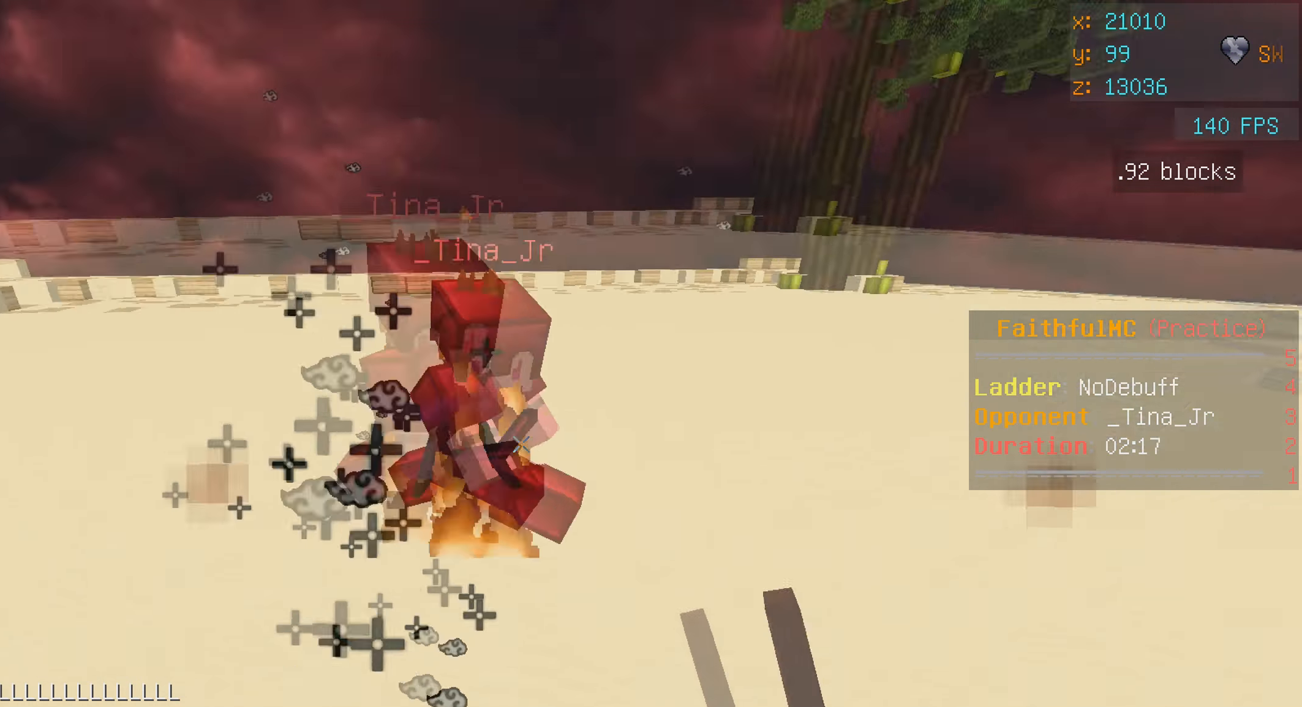
{"keys": ["d", "w"], "mouse": [], "events": [[33, "mouse_left", "up"], [50, "a", "up"], [83, "mouse_left", "down"], [183, "mouse_right", "down"], [250, "mouse_left", "up"], [300, "mouse_right", "up"], [383, "d", "down"]]}
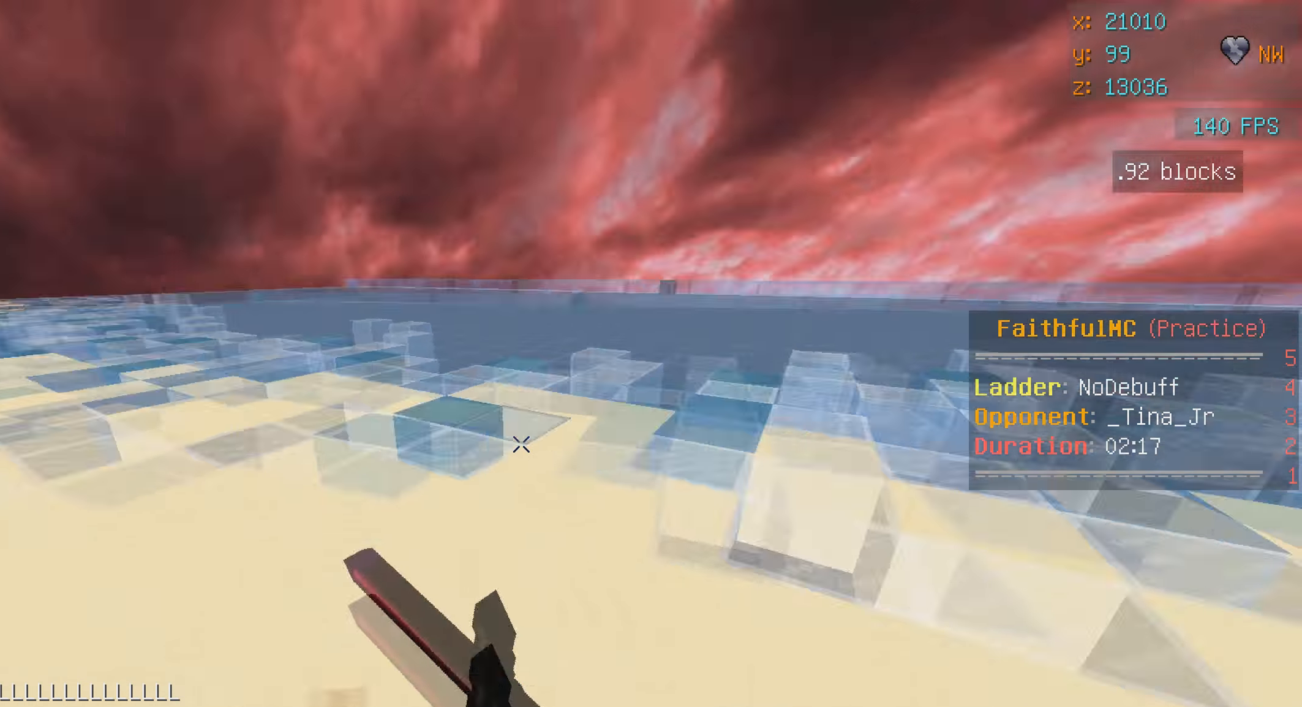
{"keys": ["w"], "mouse": [], "events": [[50, "d", "up"], [83, "mouse_right", "down"], [133, "mouse_left", "down"], [250, "mouse_right", "up"], [300, "mouse_left", "up"]]}
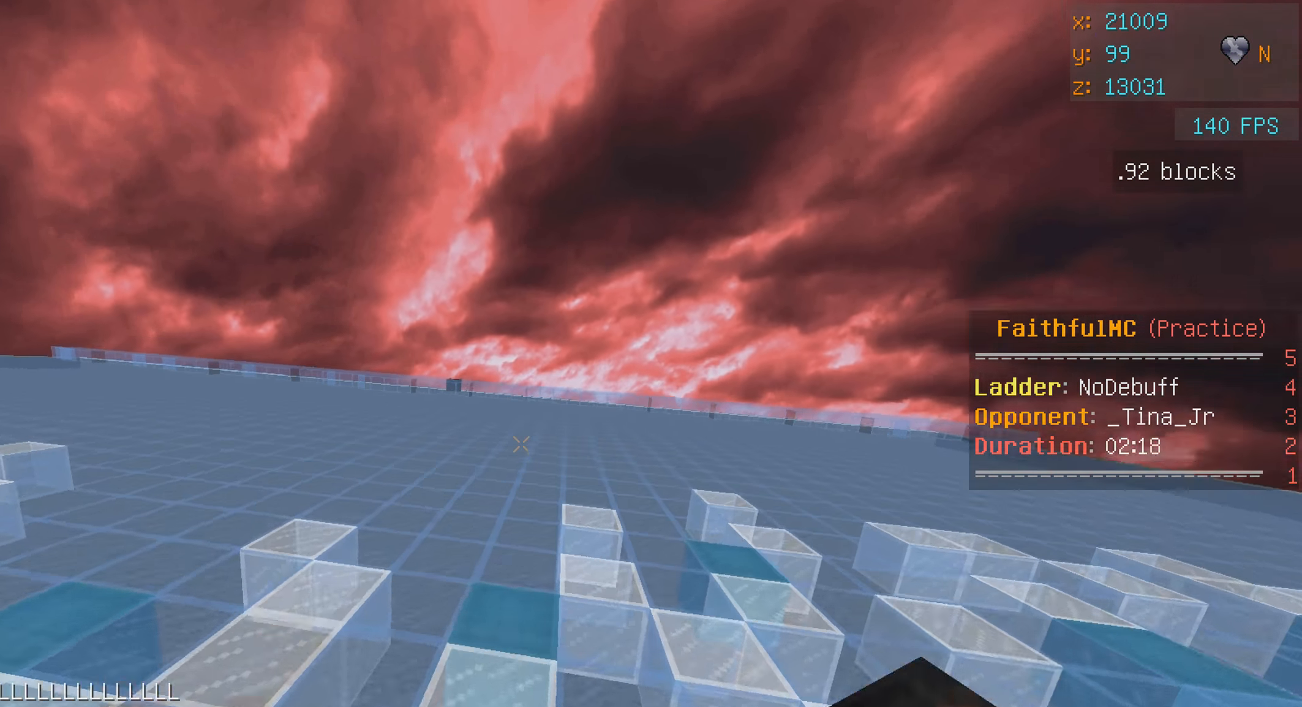
{"keys": ["a", "d"], "mouse": [], "events": [[183, "d", "down"], [383, "w", "up"], [483, "a", "down"]]}
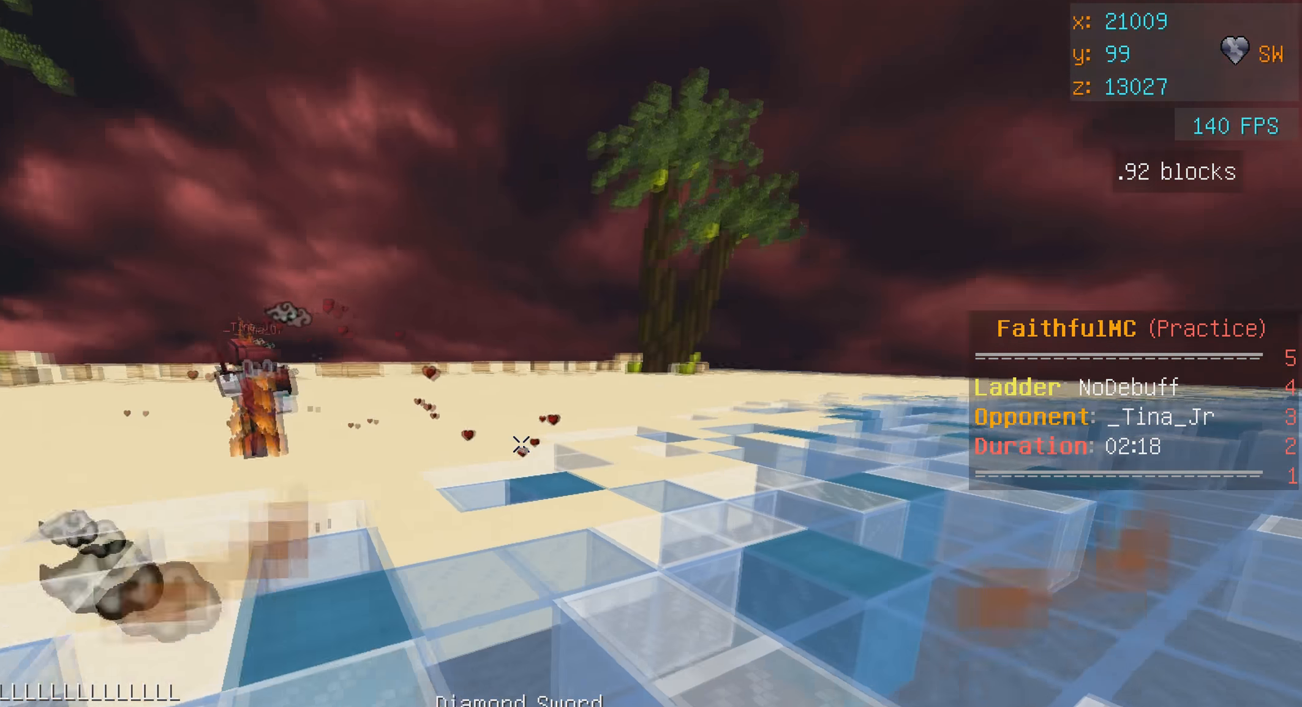
{"keys": ["a", "w"], "mouse": ["left"], "events": [[50, "d", "up"], [383, "w", "down"], [483, "mouse_left", "down"]]}
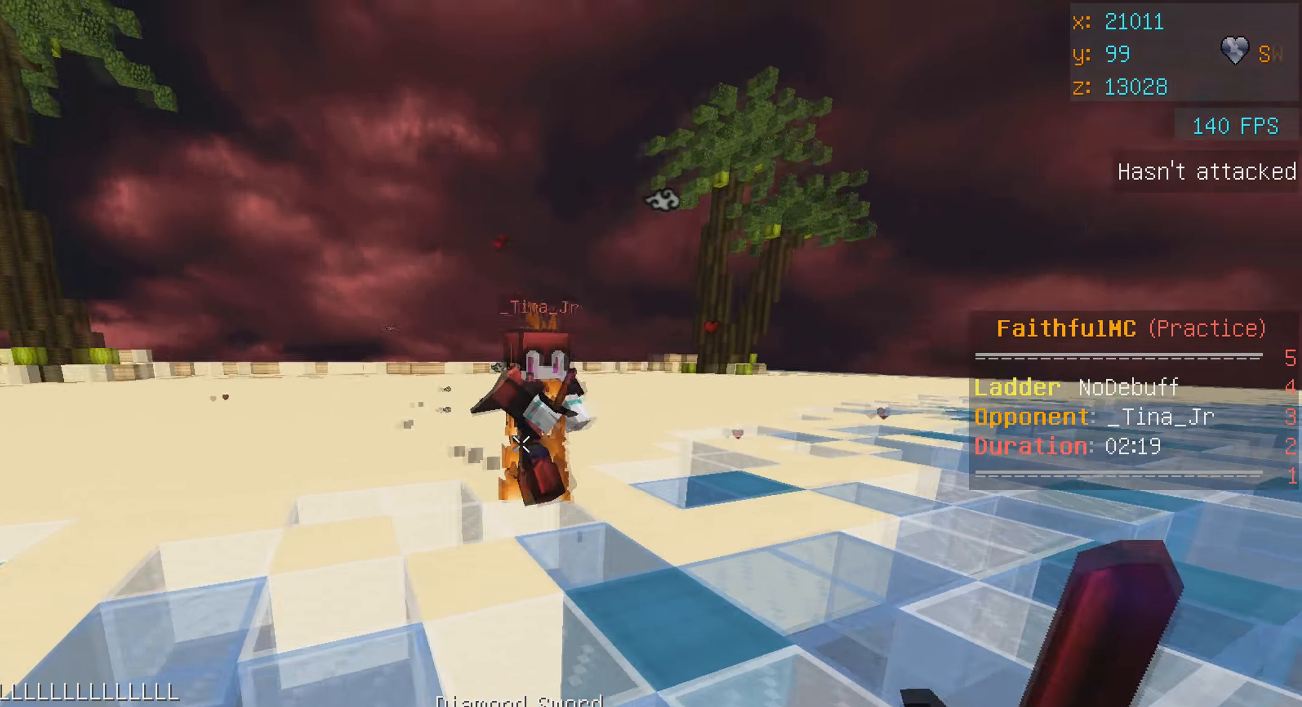
{"keys": ["d", "w"], "mouse": ["left"], "events": [[50, "mouse_left", "up"], [83, "d", "down"], [100, "a", "up"], [300, "mouse_left", "down"], [350, "mouse_left", "up"], [400, "mouse_left", "down"], [450, "mouse_left", "up"], [500, "mouse_left", "down"]]}
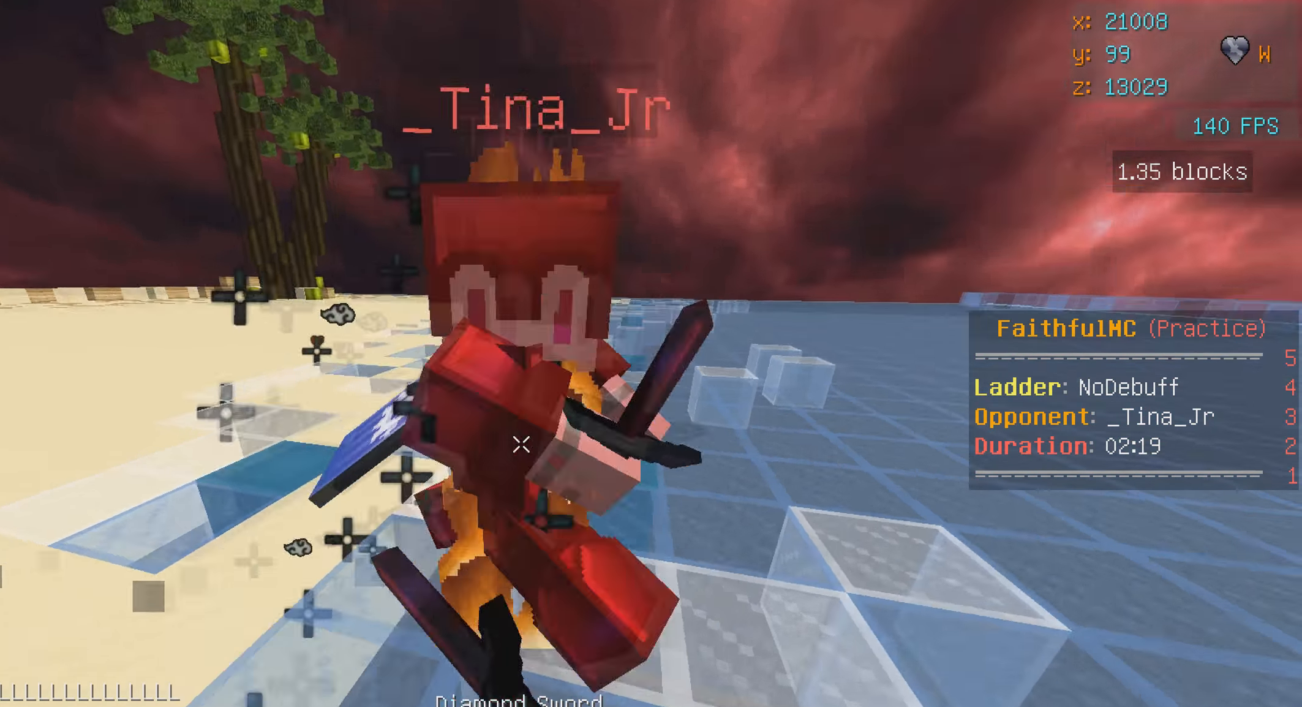
{"keys": ["w"], "mouse": ["left"], "events": [[50, "mouse_left", "up"], [100, "mouse_left", "down"], [150, "mouse_left", "up"], [183, "mouse_left", "down"], [233, "a", "down"], [233, "d", "up"], [233, "mouse_left", "up"], [283, "mouse_left", "down"], [333, "mouse_left", "up"], [383, "a", "up"], [383, "mouse_left", "down"], [450, "mouse_left", "up"], [483, "mouse_left", "down"]]}
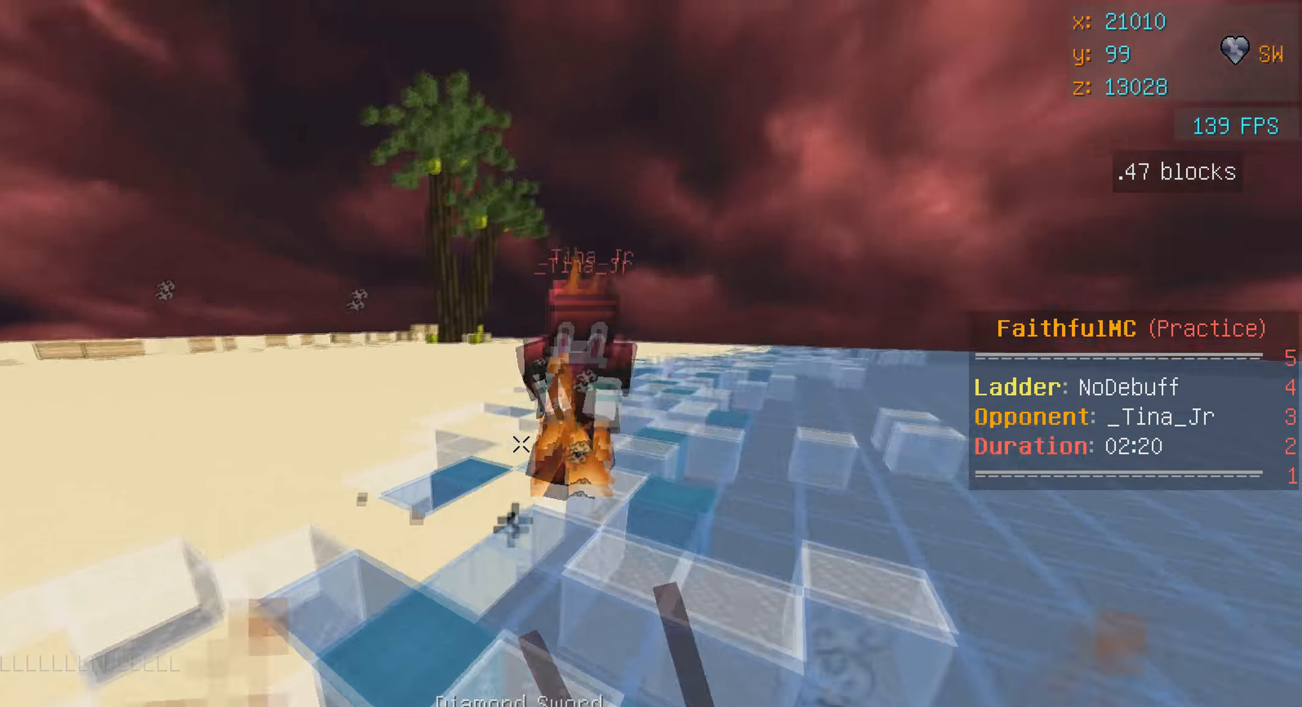
{"keys": ["w"], "mouse": [], "events": [[50, "mouse_left", "up"], [83, "mouse_left", "down"], [83, "mouse_right", "down"], [200, "mouse_right", "up"], [233, "mouse_left", "up"], [283, "mouse_left", "down"], [350, "mouse_left", "up"], [433, "mouse_left", "down"], [500, "mouse_left", "up"]]}
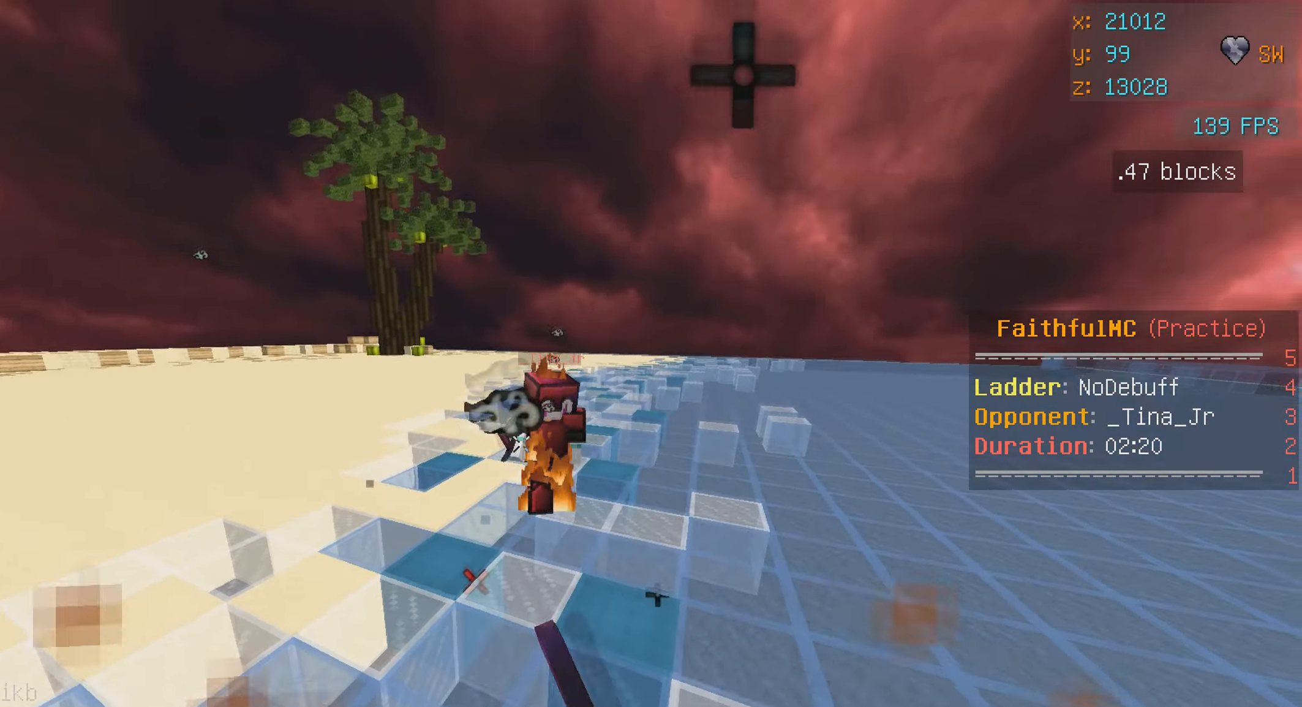
{"keys": ["w"], "mouse": ["left"], "events": [[33, "mouse_left", "down"], [100, "mouse_left", "up"], [133, "mouse_left", "down"], [200, "mouse_left", "up"], [250, "mouse_left", "down"], [300, "mouse_left", "up"], [350, "mouse_left", "down"], [400, "mouse_left", "up"], [500, "mouse_left", "down"]]}
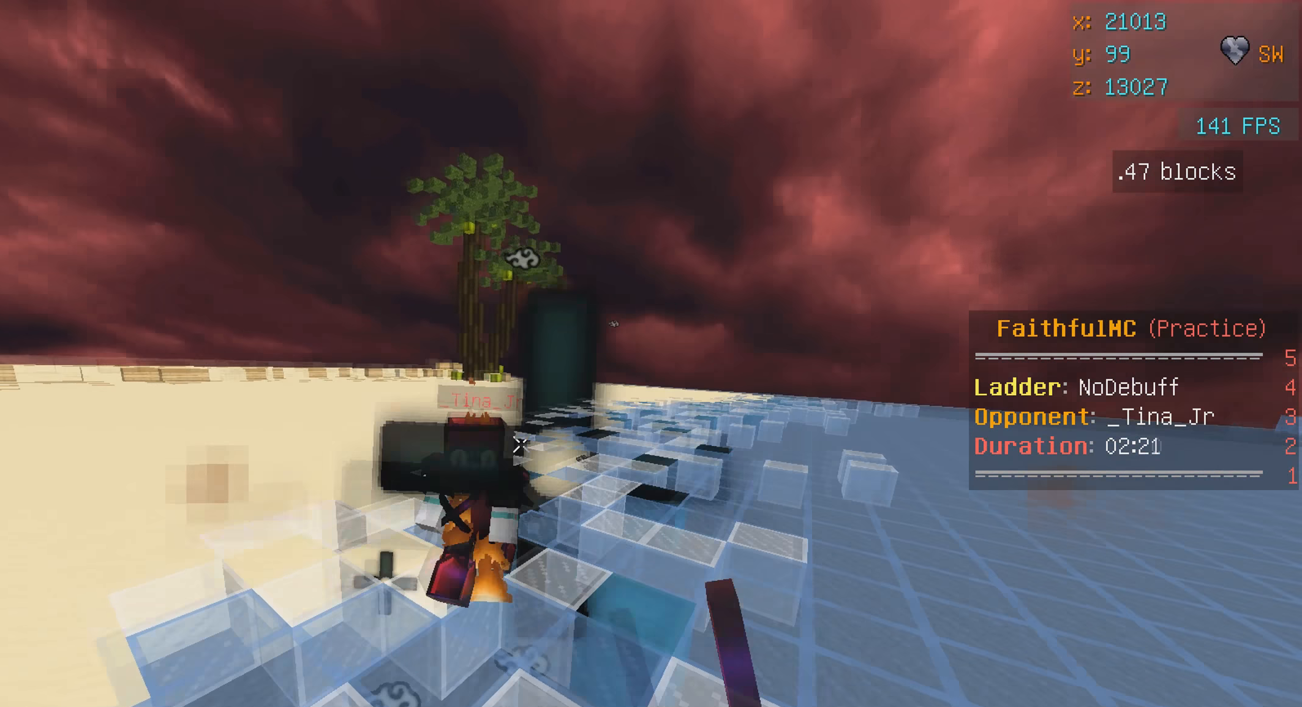
{"keys": ["d", "w"], "mouse": ["left"], "events": [[50, "mouse_left", "up"], [83, "mouse_left", "down"], [133, "mouse_left", "up"], [183, "mouse_left", "down"], [233, "mouse_left", "up"], [283, "d", "down"], [283, "mouse_left", "down"], [283, "mouse_right", "down"], [333, "mouse_left", "up"], [383, "mouse_left", "down"], [433, "mouse_right", "up"]]}
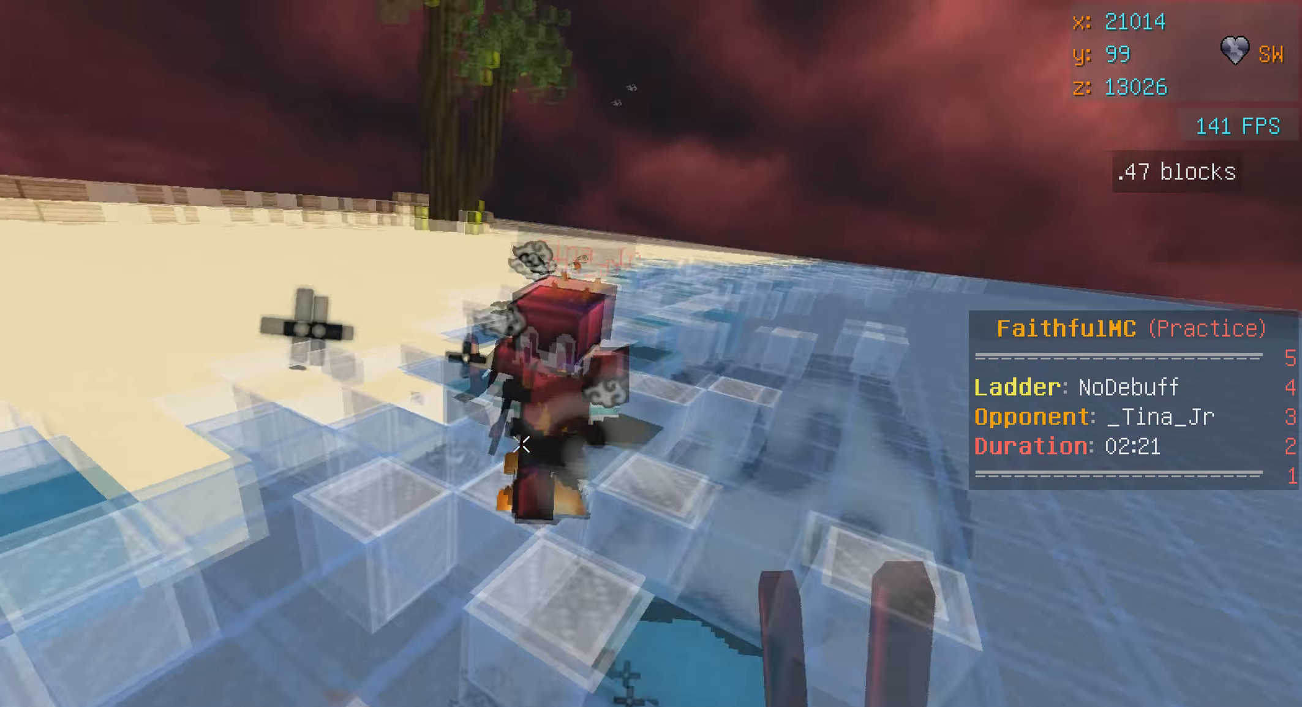
{"keys": ["d", "w"], "mouse": ["left"], "events": [[50, "mouse_left", "up"], [83, "mouse_left", "down"], [150, "mouse_left", "up"], [183, "mouse_left", "down"], [250, "d", "up"], [250, "mouse_left", "up"], [283, "mouse_left", "down"], [350, "mouse_left", "up"], [383, "d", "down"], [383, "mouse_left", "down"]]}
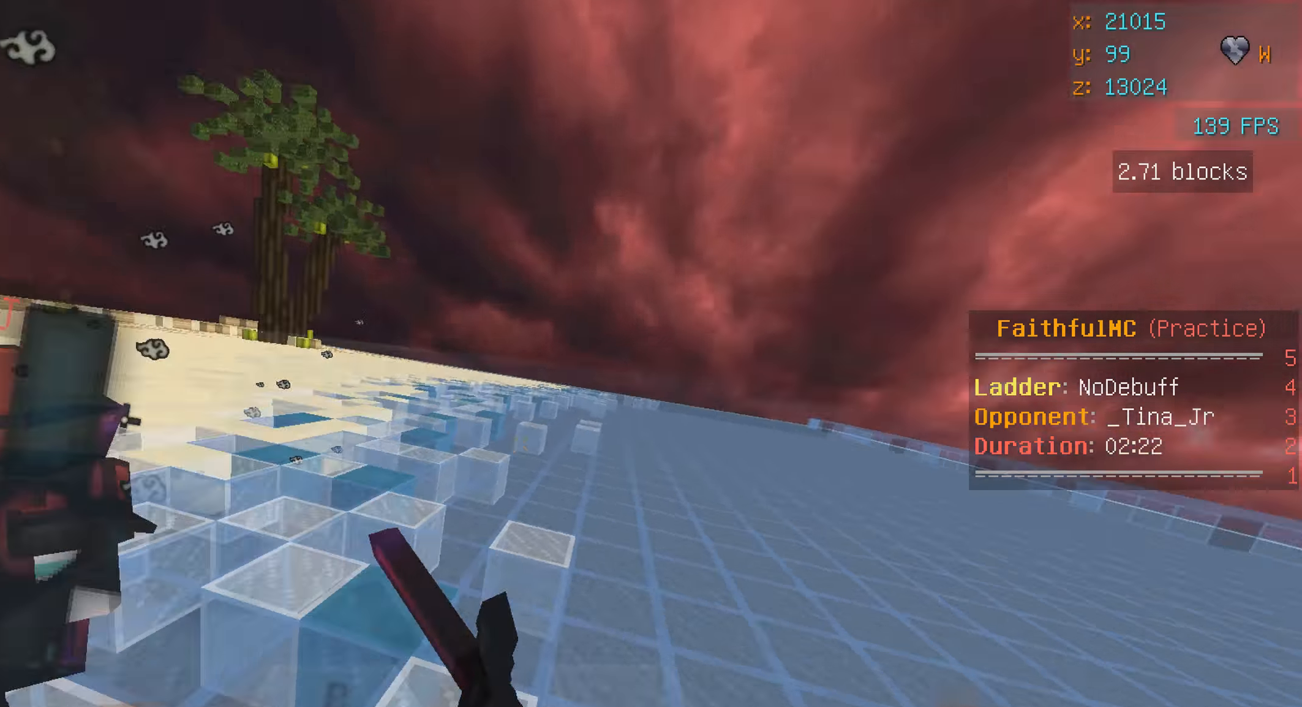
{"keys": ["w"], "mouse": [], "events": [[100, "d", "up"], [100, "mouse_left", "up"]]}